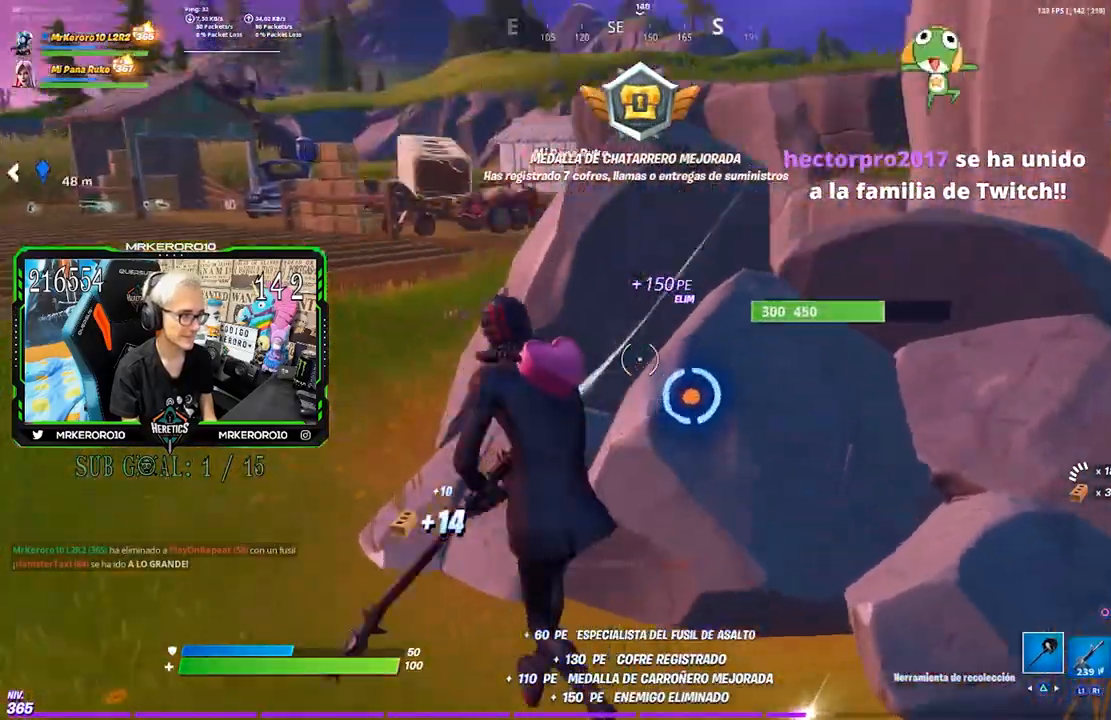
Gameplay with a controller (PlayStation layout); each line is a JSON object with the inputs held at the frame after it (dt_ms = milliseconds from this image to that frame). "events" lists button and stick changes between this image and that frame as [ms after this image, input, new state], when the widget could be followed in between.
{"dt_ms": 500, "buttons": ["R2"], "left_stick": "up-right", "right_stick": "center", "events": [[67, "R3", "up"], [67, "right_stick", "down-right"], [100, "left_stick", "down-left"], [183, "right_stick", "center"], [233, "left_stick", "down-right"], [300, "CROSS", "down"], [300, "left_stick", "right"], [400, "CROSS", "up"], [417, "left_stick", "up-right"]]}
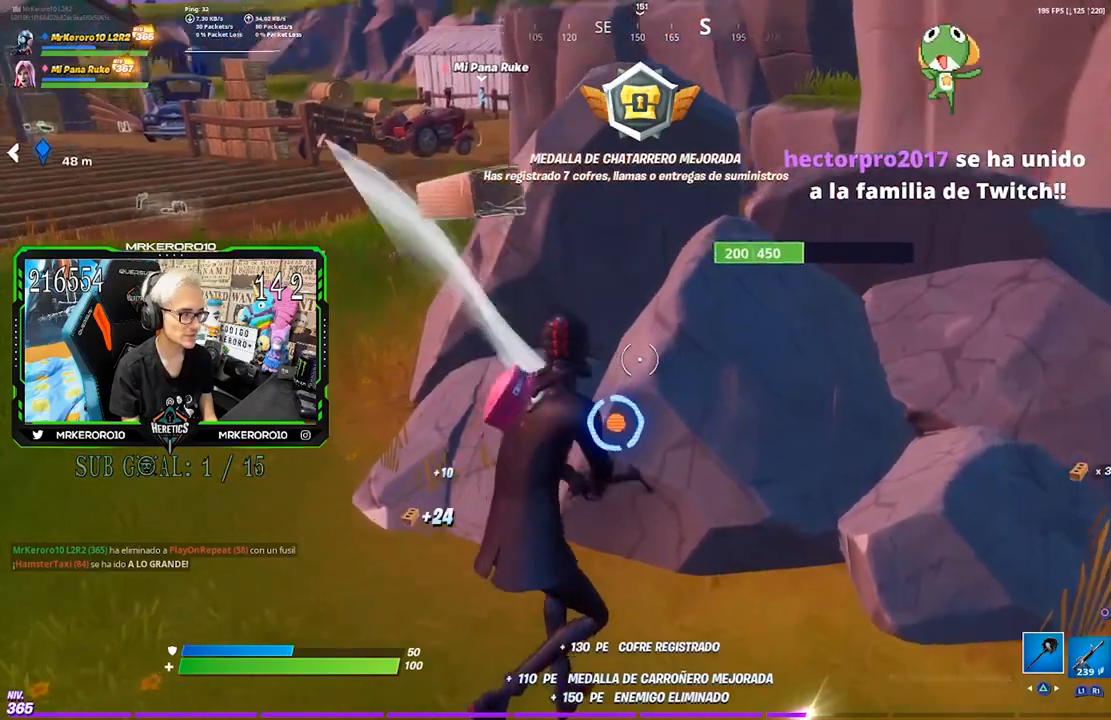
{"dt_ms": 500, "buttons": ["R2"], "left_stick": "left", "right_stick": "center", "events": [[67, "R3", "down"], [100, "left_stick", "right"], [167, "R3", "up"], [333, "left_stick", "down"], [367, "CROSS", "down"], [400, "left_stick", "left"], [433, "CROSS", "up"]]}
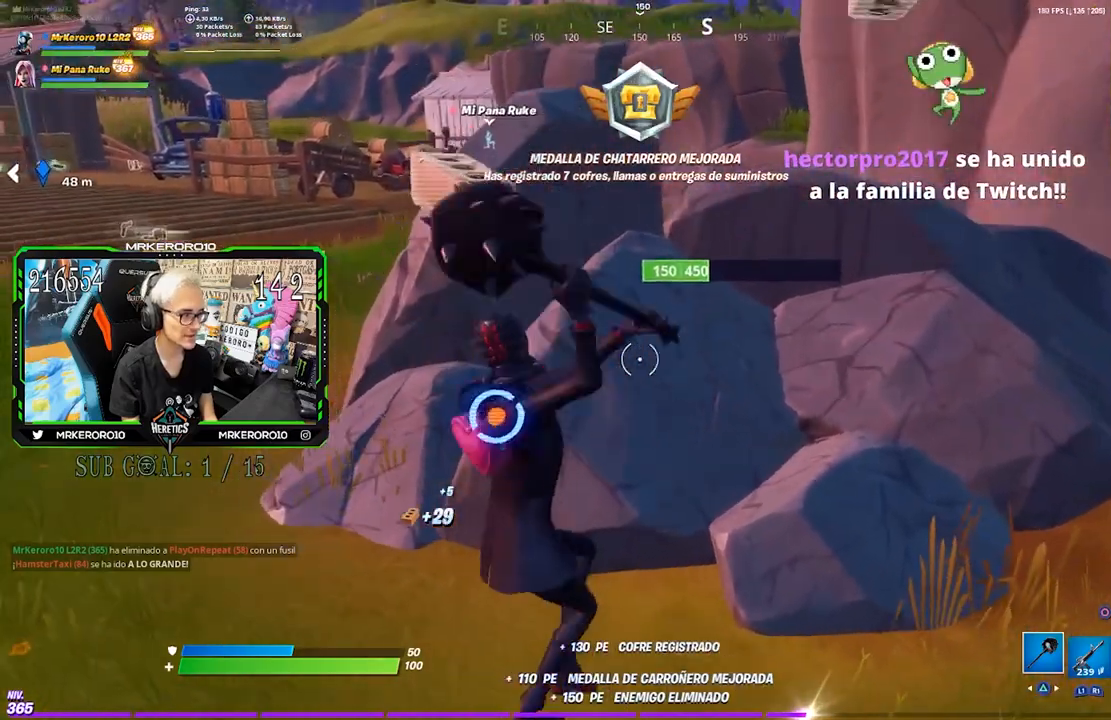
{"dt_ms": 500, "buttons": ["R2"], "left_stick": "up", "right_stick": "center", "events": [[67, "right_stick", "left"], [100, "R3", "down"], [133, "right_stick", "center"], [200, "R3", "up"], [400, "CROSS", "down"], [433, "left_stick", "up"], [467, "CROSS", "up"]]}
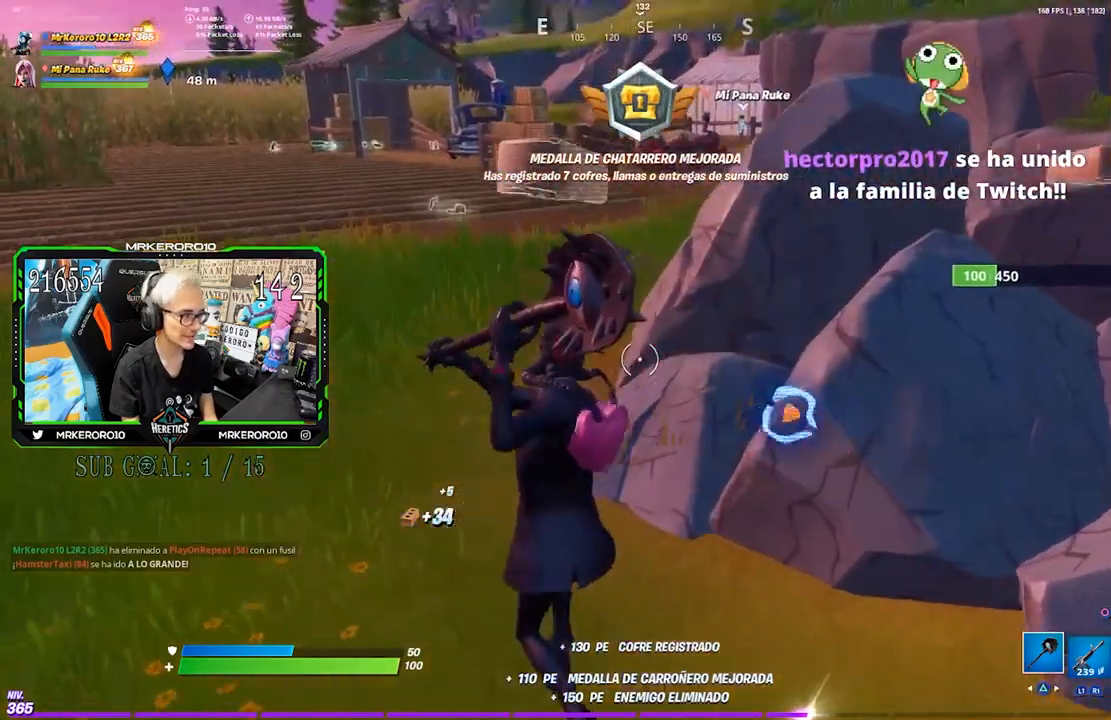
{"dt_ms": 500, "buttons": ["CROSS", "R2"], "left_stick": "left", "right_stick": "center", "events": [[33, "left_stick", "up-right"], [100, "right_stick", "right"], [133, "left_stick", "right"], [167, "R3", "down"], [300, "R3", "up"], [300, "right_stick", "center"], [433, "CROSS", "down"], [433, "left_stick", "down"], [500, "left_stick", "left"]]}
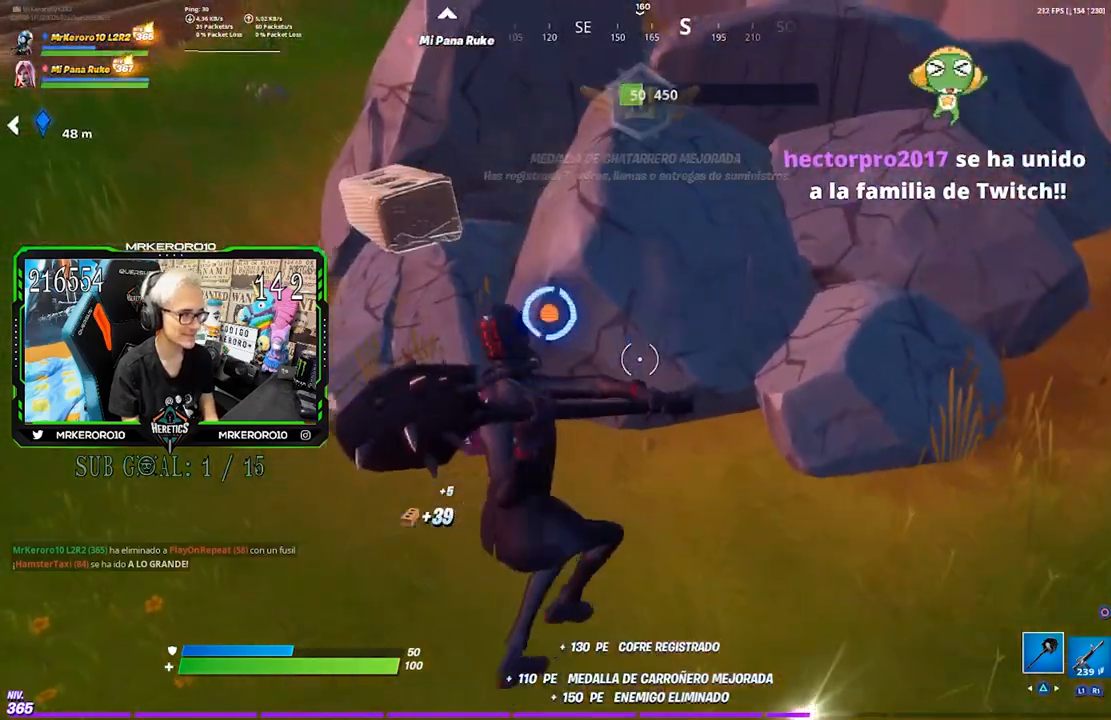
{"dt_ms": 500, "buttons": ["R2"], "left_stick": "down-left", "right_stick": "center", "events": [[33, "CROSS", "up"], [133, "left_stick", "up-left"], [167, "right_stick", "up"], [300, "left_stick", "left"], [300, "right_stick", "center"], [400, "R3", "down"], [417, "left_stick", "down-left"], [483, "R3", "up"]]}
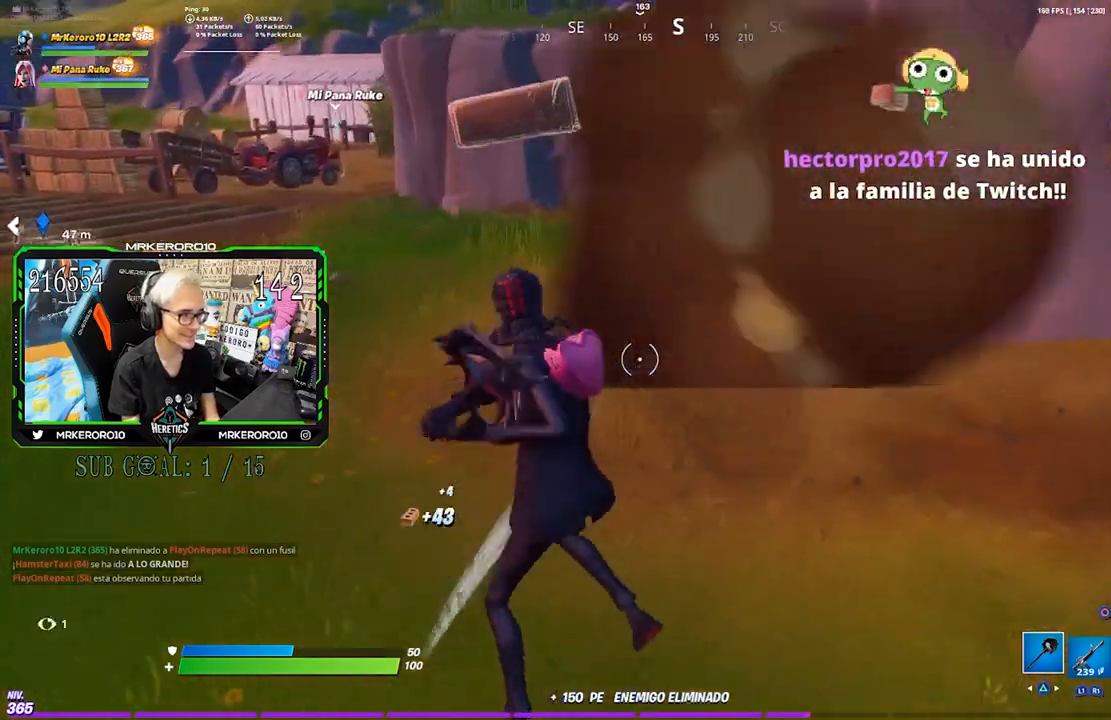
{"dt_ms": 500, "buttons": ["CROSS"], "left_stick": "up", "right_stick": "center", "events": [[67, "left_stick", "down-right"], [150, "left_stick", "right"], [267, "left_stick", "up-right"], [300, "right_stick", "up"], [367, "right_stick", "center"], [400, "left_stick", "up"], [433, "R2", "up"], [467, "CROSS", "down"]]}
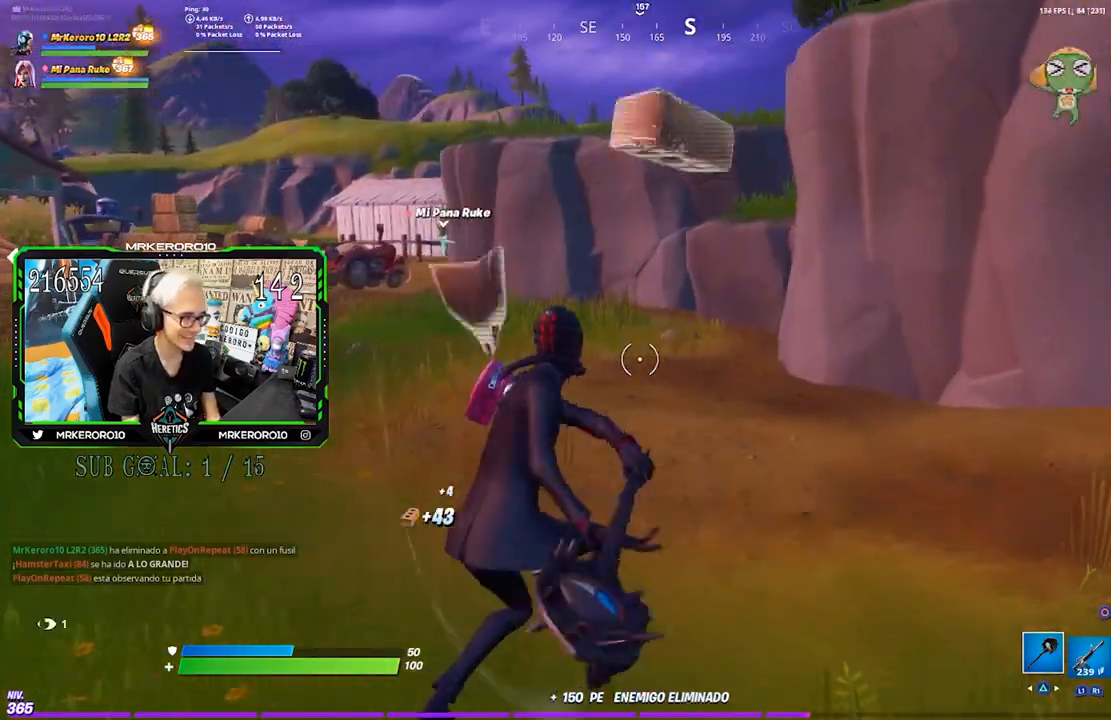
{"dt_ms": 500, "buttons": ["SQUARE"], "left_stick": "up-left", "right_stick": "center", "events": [[67, "R1", "down"], [100, "CROSS", "up"], [167, "R1", "up"], [300, "left_stick", "up-left"], [367, "SQUARE", "down"], [433, "SQUARE", "up"], [500, "SQUARE", "down"]]}
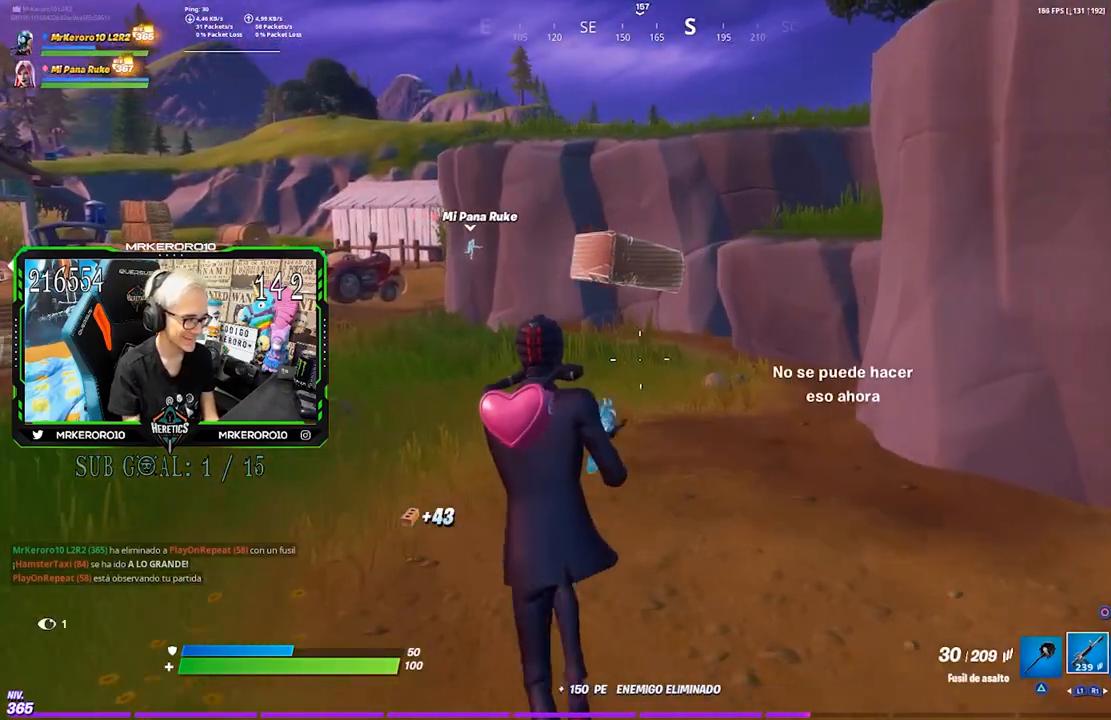
{"dt_ms": 500, "buttons": [], "left_stick": "up-left", "right_stick": "center", "events": [[67, "SQUARE", "up"], [167, "SQUARE", "down"], [233, "SQUARE", "up"], [333, "right_stick", "left"], [433, "right_stick", "center"]]}
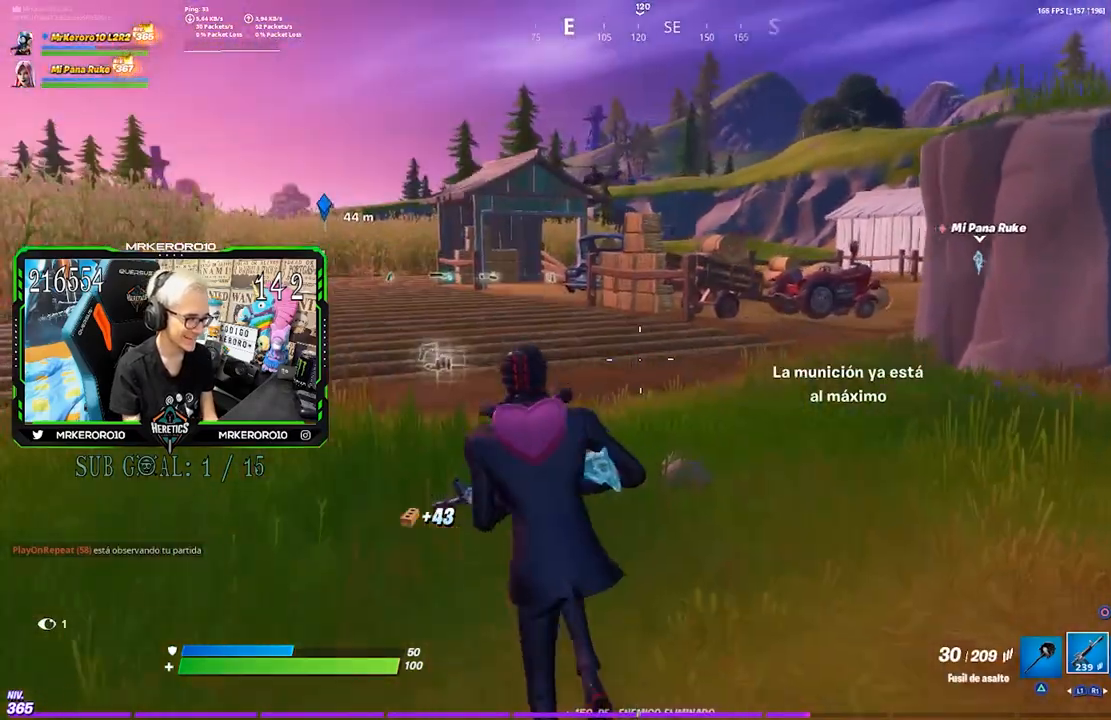
{"dt_ms": 500, "buttons": [], "left_stick": "up-left", "right_stick": "center", "events": [[267, "CROSS", "down"], [400, "CROSS", "up"]]}
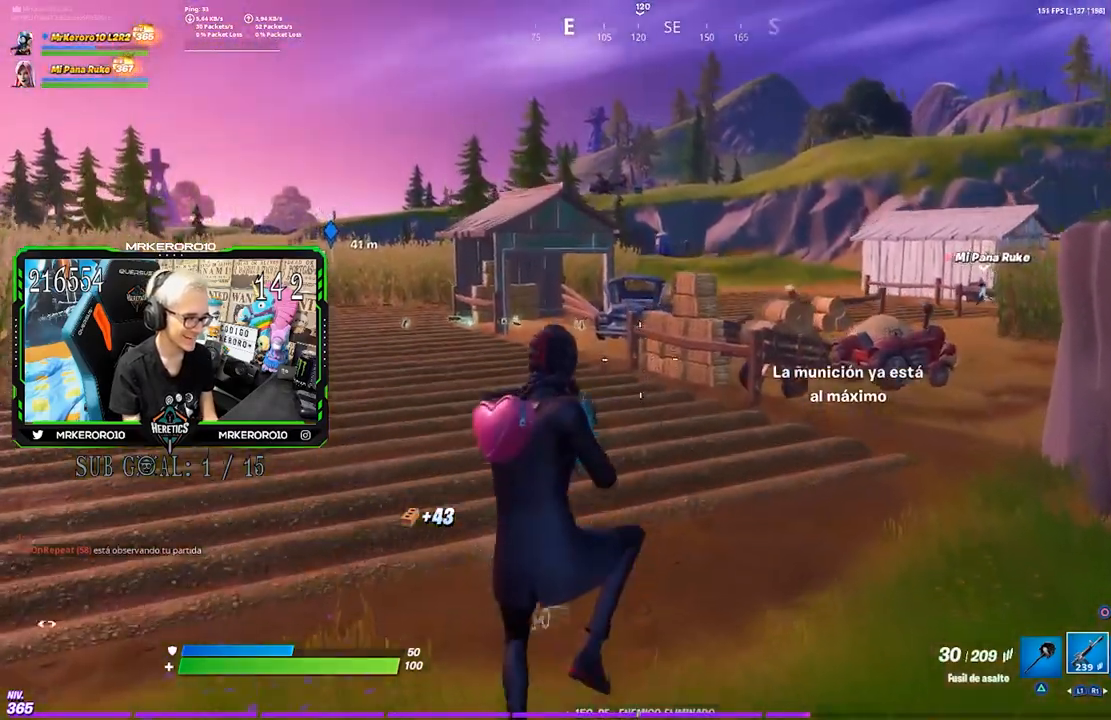
{"dt_ms": 500, "buttons": [], "left_stick": "up", "right_stick": "center", "events": [[33, "TRIANGLE", "down"], [100, "TRIANGLE", "up"], [133, "left_stick", "down-right"], [233, "right_stick", "down-right"], [300, "left_stick", "up-right"], [350, "right_stick", "center"], [400, "left_stick", "up"], [433, "SQUARE", "down"], [500, "SQUARE", "up"]]}
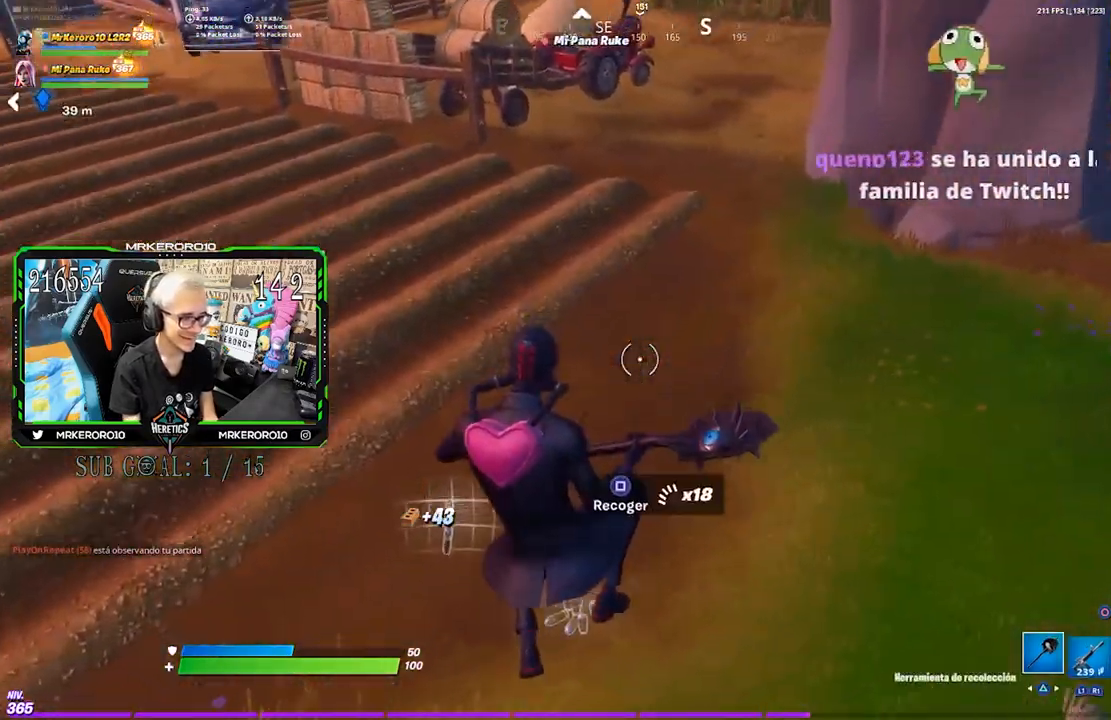
{"dt_ms": 500, "buttons": [], "left_stick": "up", "right_stick": "up-left", "events": [[100, "SQUARE", "down"], [100, "left_stick", "up-left"], [167, "SQUARE", "up"], [233, "SQUARE", "down"], [300, "SQUARE", "up"], [367, "right_stick", "up-left"], [450, "left_stick", "up"]]}
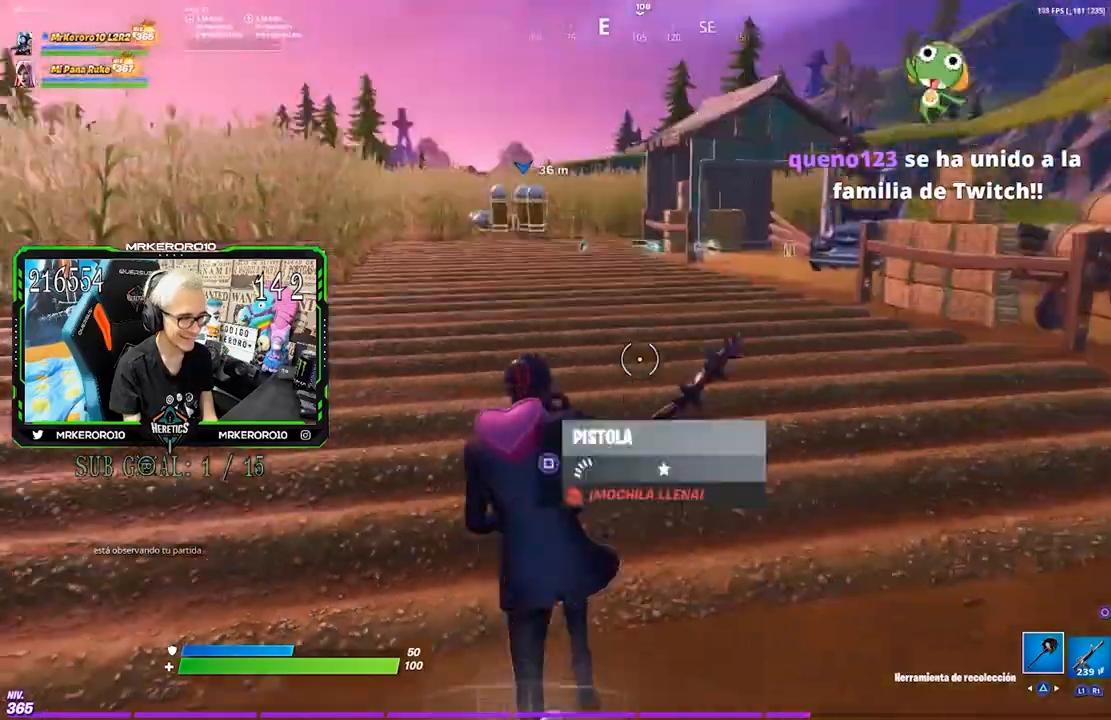
{"dt_ms": 500, "buttons": [], "left_stick": "up", "right_stick": "center", "events": [[50, "right_stick", "center"], [100, "CROSS", "down"], [167, "CROSS", "up"]]}
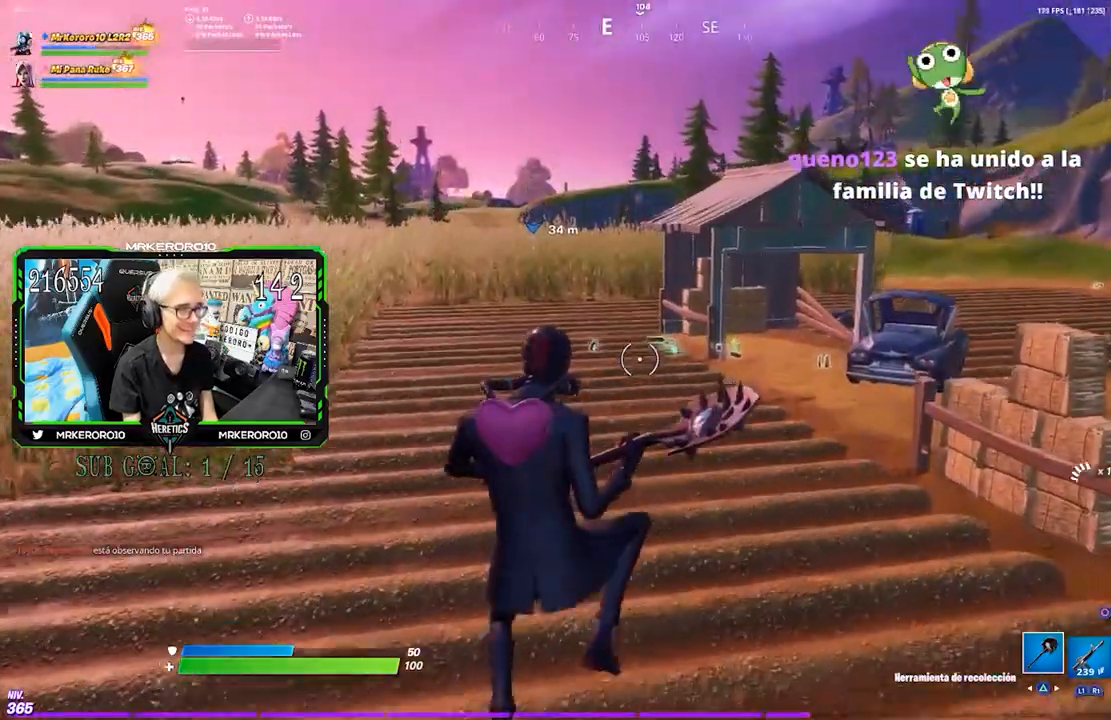
{"dt_ms": 500, "buttons": [], "left_stick": "up", "right_stick": "center", "events": [[250, "right_stick", "up-left"], [367, "right_stick", "center"]]}
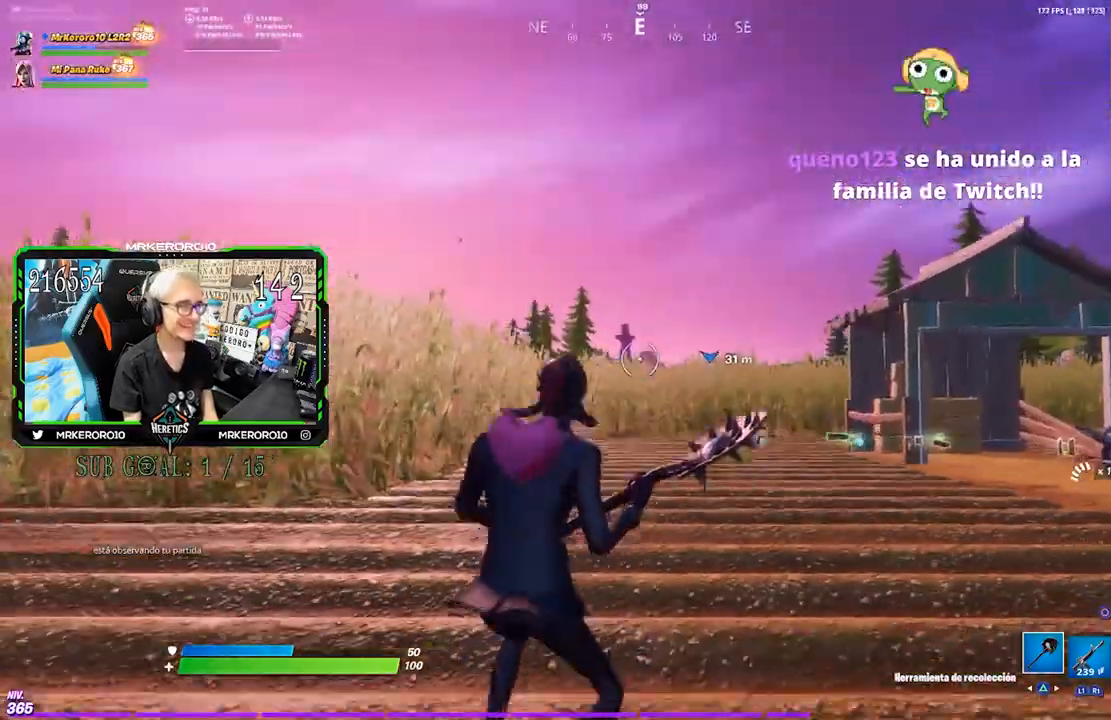
{"dt_ms": 500, "buttons": [], "left_stick": "up-right", "right_stick": "center", "events": [[67, "left_stick", "up-right"], [100, "R1", "down"], [267, "R1", "up"], [333, "CROSS", "down"], [467, "CROSS", "up"]]}
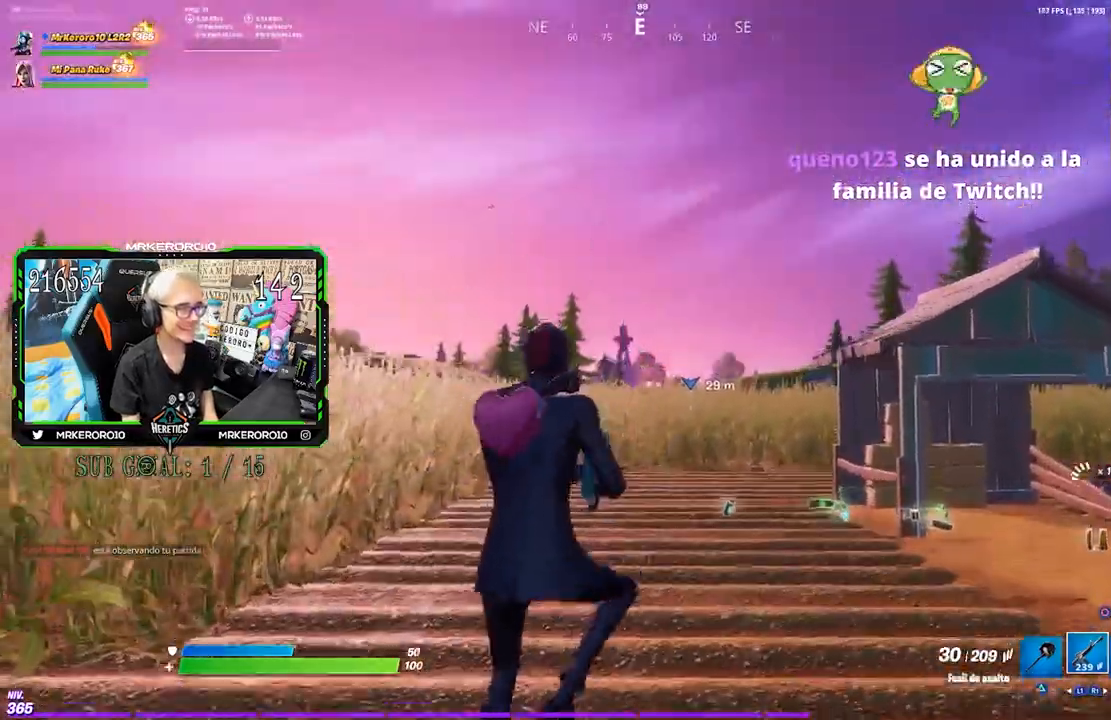
{"dt_ms": 500, "buttons": [], "left_stick": "up-right", "right_stick": "center", "events": []}
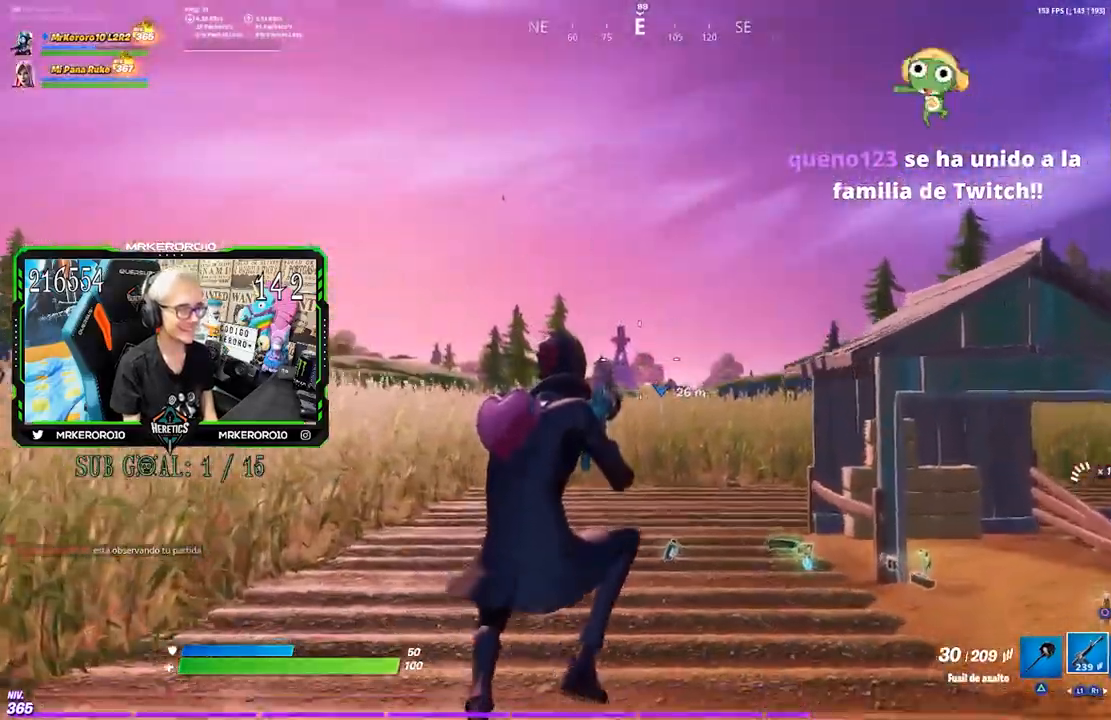
{"dt_ms": 500, "buttons": [], "left_stick": "up-right", "right_stick": "left", "events": [[167, "TRIANGLE", "down"], [233, "TRIANGLE", "up"], [367, "right_stick", "down-right"], [483, "right_stick", "left"]]}
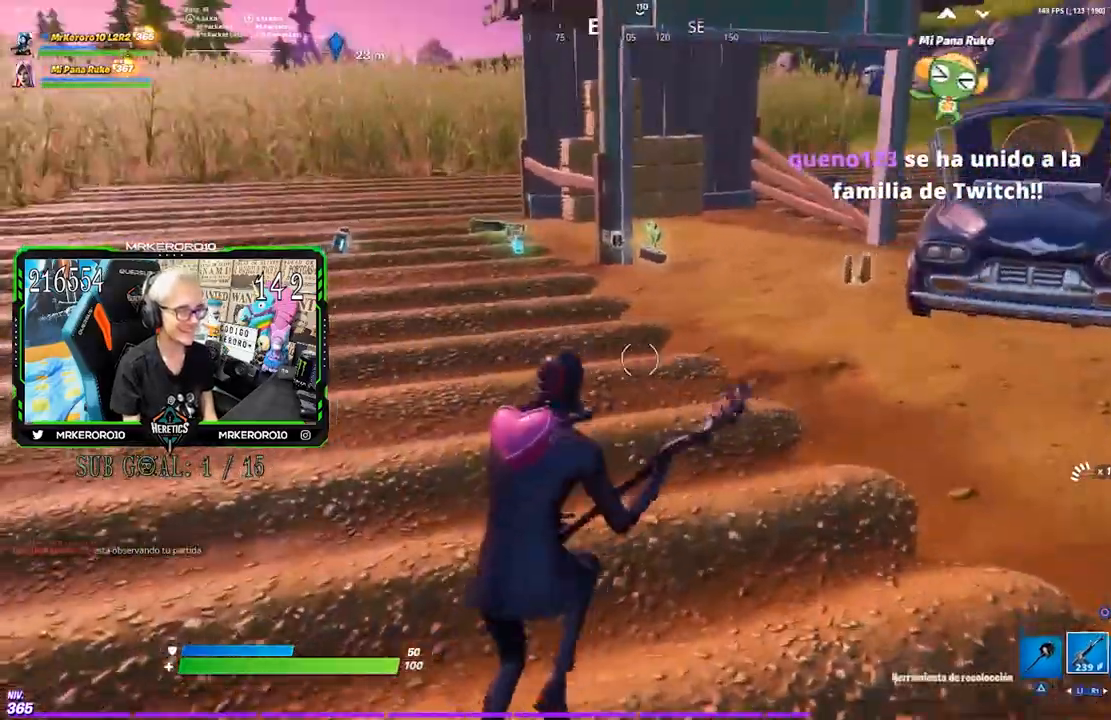
{"dt_ms": 500, "buttons": [], "left_stick": "up", "right_stick": "center", "events": [[33, "R1", "down"], [33, "right_stick", "center"], [50, "TRIANGLE", "down"], [167, "TRIANGLE", "up"], [233, "TRIANGLE", "down"], [300, "R1", "up"], [300, "TRIANGLE", "up"], [300, "left_stick", "up"]]}
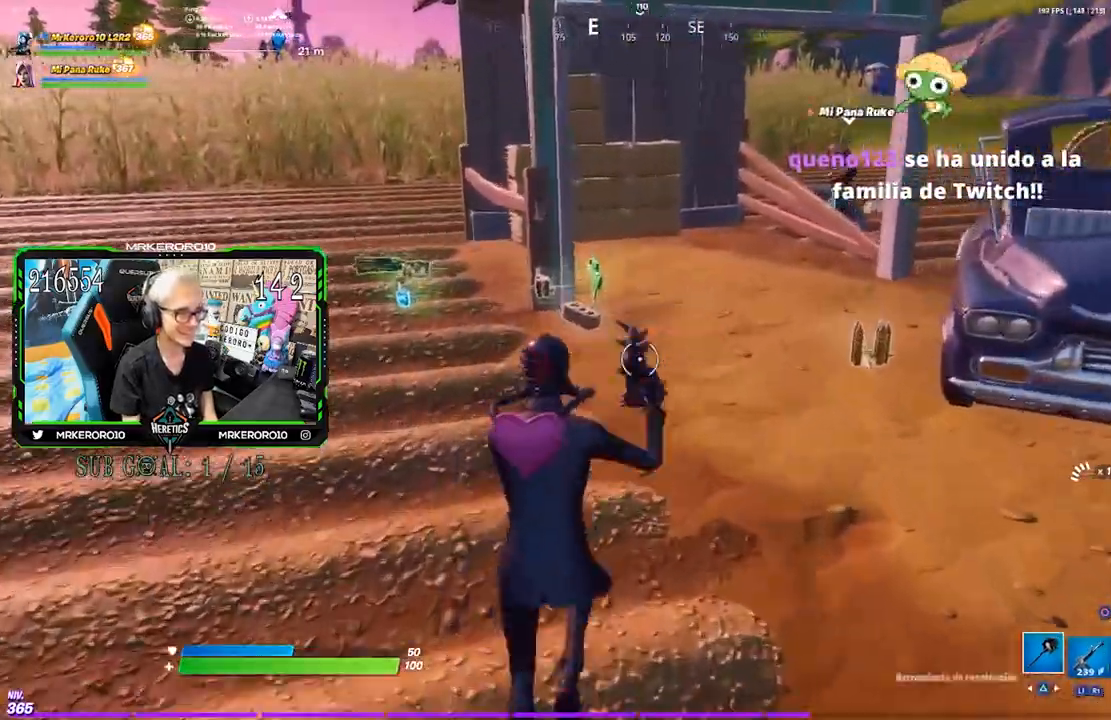
{"dt_ms": 1000, "buttons": ["SQUARE"], "left_stick": "up-left", "right_stick": "center", "events": [[100, "SQUARE", "down"], [167, "SQUARE", "up"], [167, "left_stick", "up-right"], [283, "right_stick", "down-right"], [417, "right_stick", "up-right"], [467, "SQUARE", "down"], [467, "left_stick", "up"], [500, "SQUARE", "up"], [500, "right_stick", "center"], [633, "right_stick", "left"], [767, "left_stick", "up-left"], [833, "SQUARE", "down"], [833, "right_stick", "center"], [900, "SQUARE", "up"], [967, "SQUARE", "down"]]}
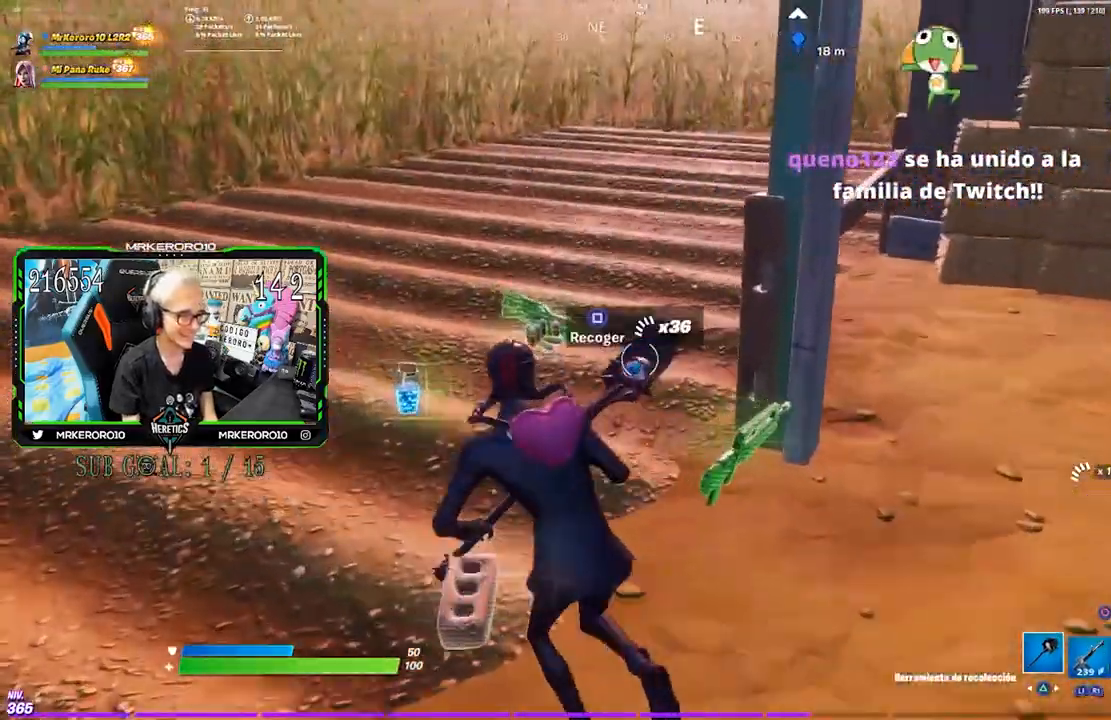
{"dt_ms": 500, "buttons": [], "left_stick": "up-left", "right_stick": "center", "events": [[33, "SQUARE", "up"], [100, "SQUARE", "down"], [200, "SQUARE", "up"], [267, "SQUARE", "down"], [333, "SQUARE", "up"], [400, "SQUARE", "down"], [467, "SQUARE", "up"]]}
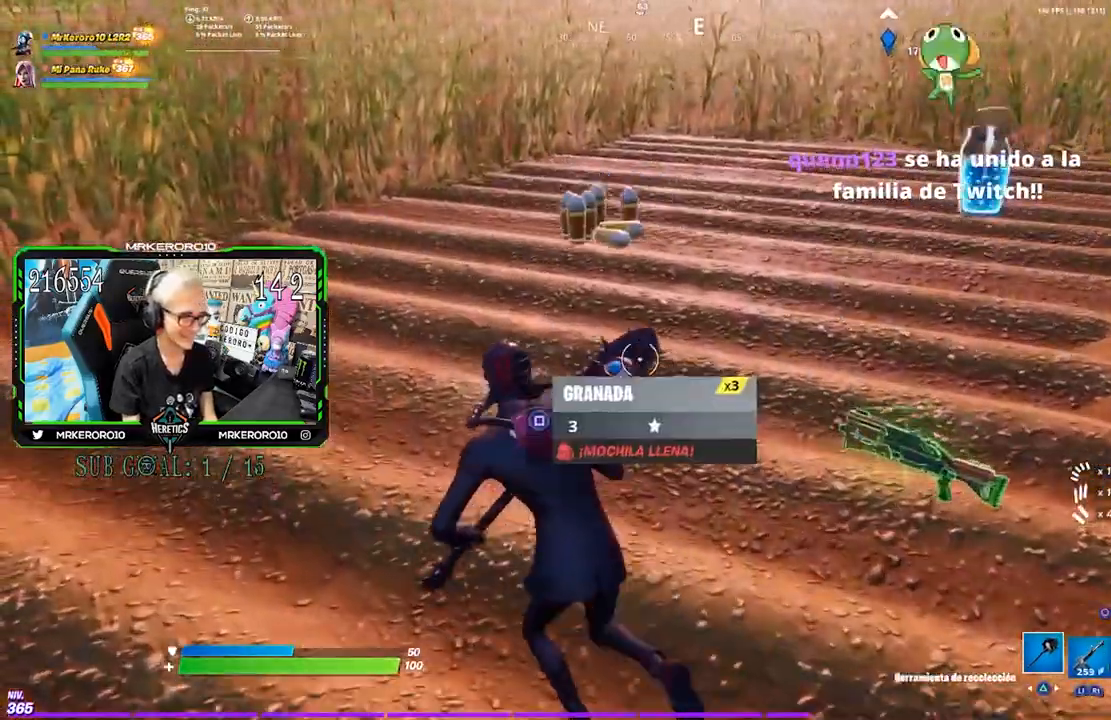
{"dt_ms": 500, "buttons": ["R1"], "left_stick": "up-right", "right_stick": "center", "events": [[100, "right_stick", "up-right"], [117, "left_stick", "up"], [217, "right_stick", "center"], [267, "CROSS", "down"], [367, "CROSS", "up"], [400, "left_stick", "up-right"], [467, "R1", "down"]]}
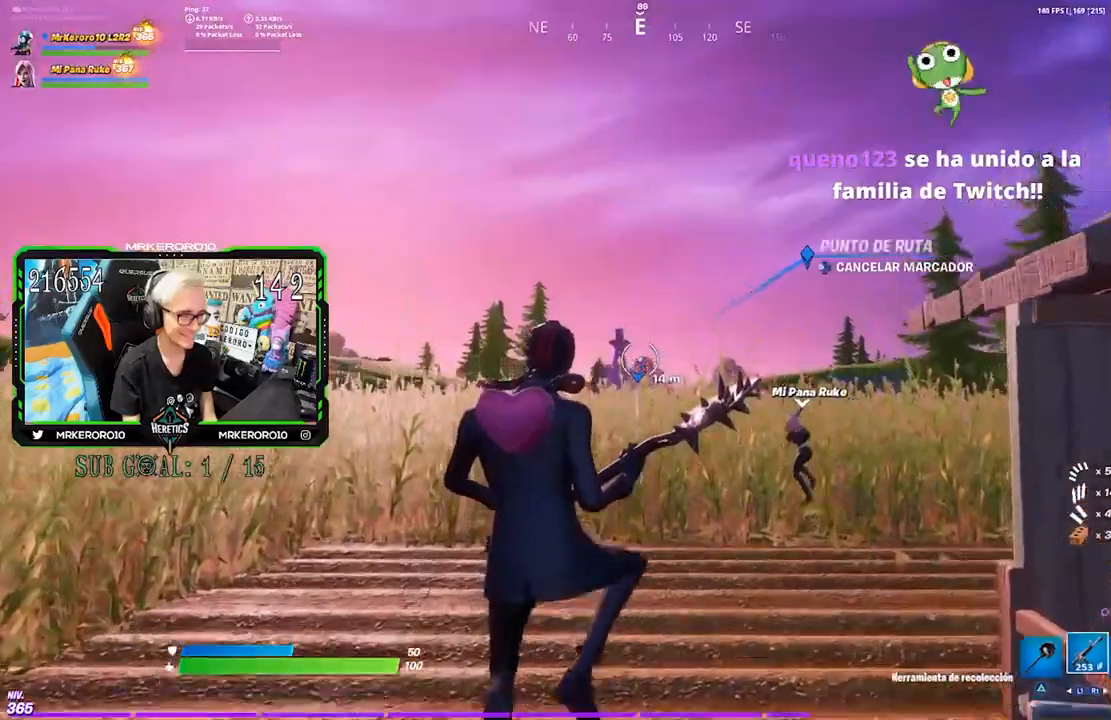
{"dt_ms": 500, "buttons": [], "left_stick": "up-right", "right_stick": "right", "events": [[67, "R1", "up"], [67, "TRIANGLE", "down"], [100, "TRIANGLE", "up"], [167, "R1", "down"], [167, "TRIANGLE", "down"], [217, "R1", "up"], [267, "TRIANGLE", "up"], [450, "right_stick", "right"]]}
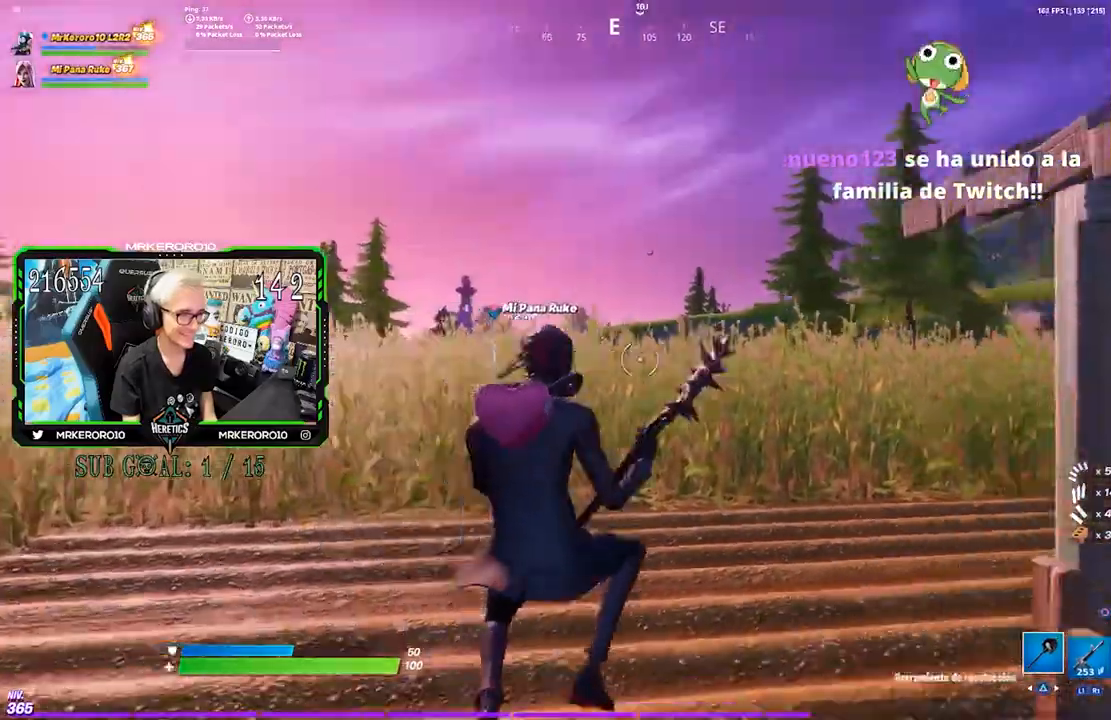
{"dt_ms": 500, "buttons": [], "left_stick": "up", "right_stick": "center", "events": [[100, "right_stick", "center"], [133, "left_stick", "up"], [167, "CROSS", "down"], [217, "R1", "down"], [300, "CROSS", "up"], [367, "R1", "up"]]}
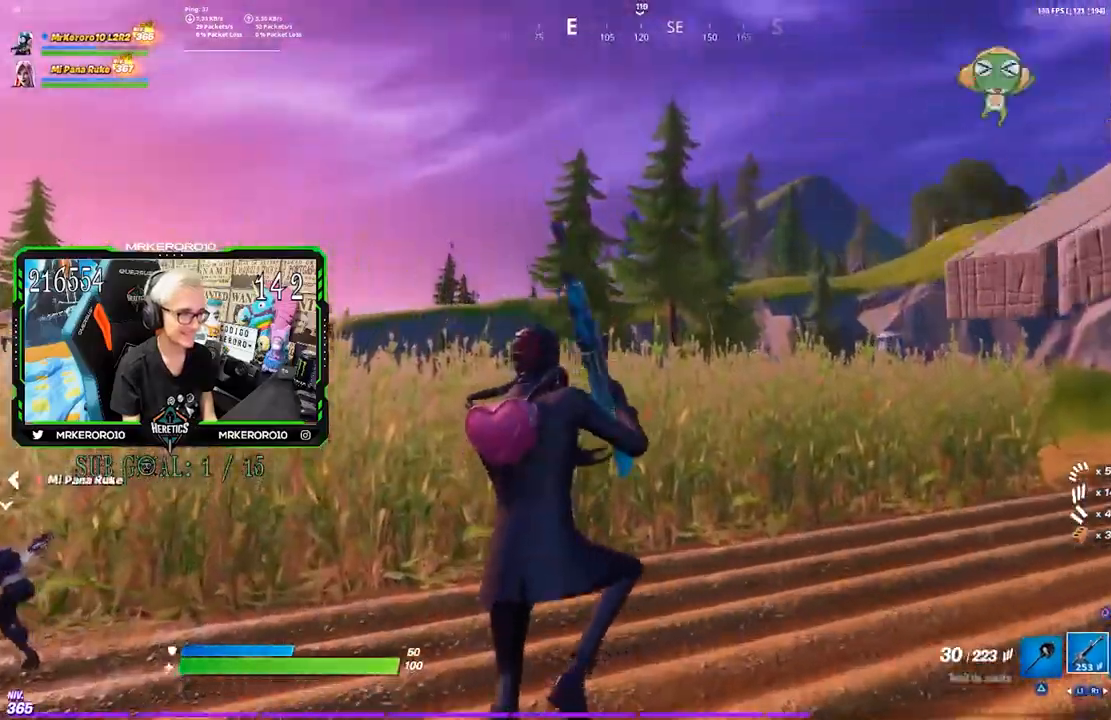
{"dt_ms": 500, "buttons": [], "left_stick": "up", "right_stick": "center", "events": [[300, "DPAD_LEFT", "down"], [433, "DPAD_LEFT", "up"]]}
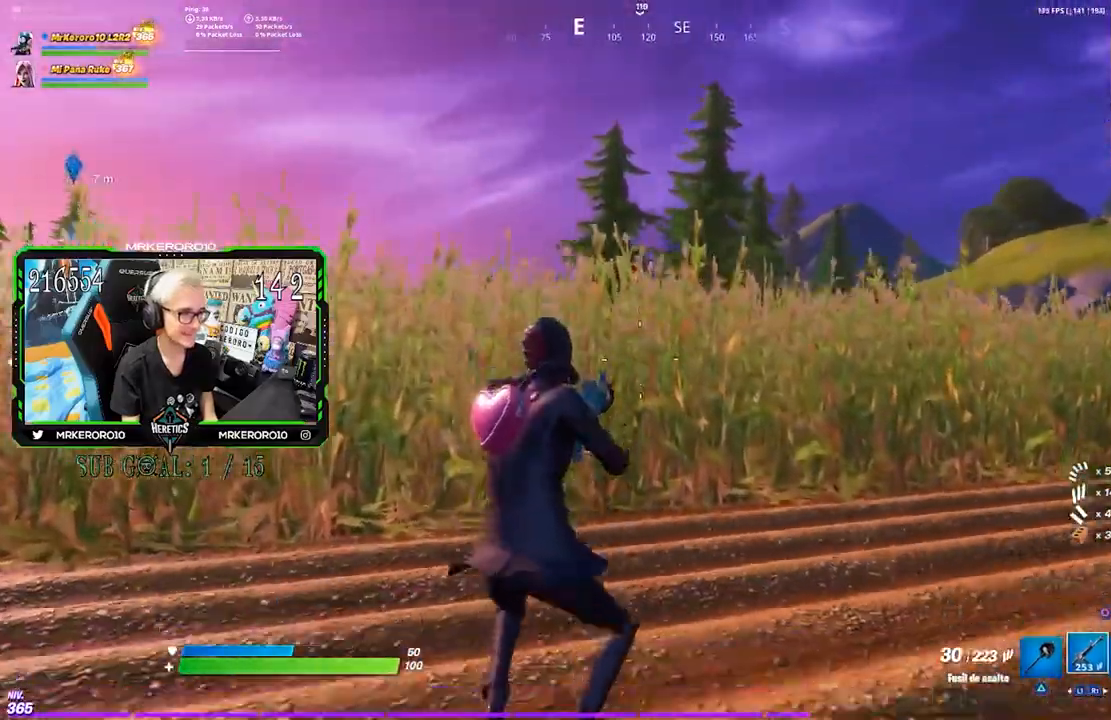
{"dt_ms": 500, "buttons": [], "left_stick": "up-right", "right_stick": "center", "events": [[33, "left_stick", "up-right"], [267, "CROSS", "down"], [367, "CROSS", "up"]]}
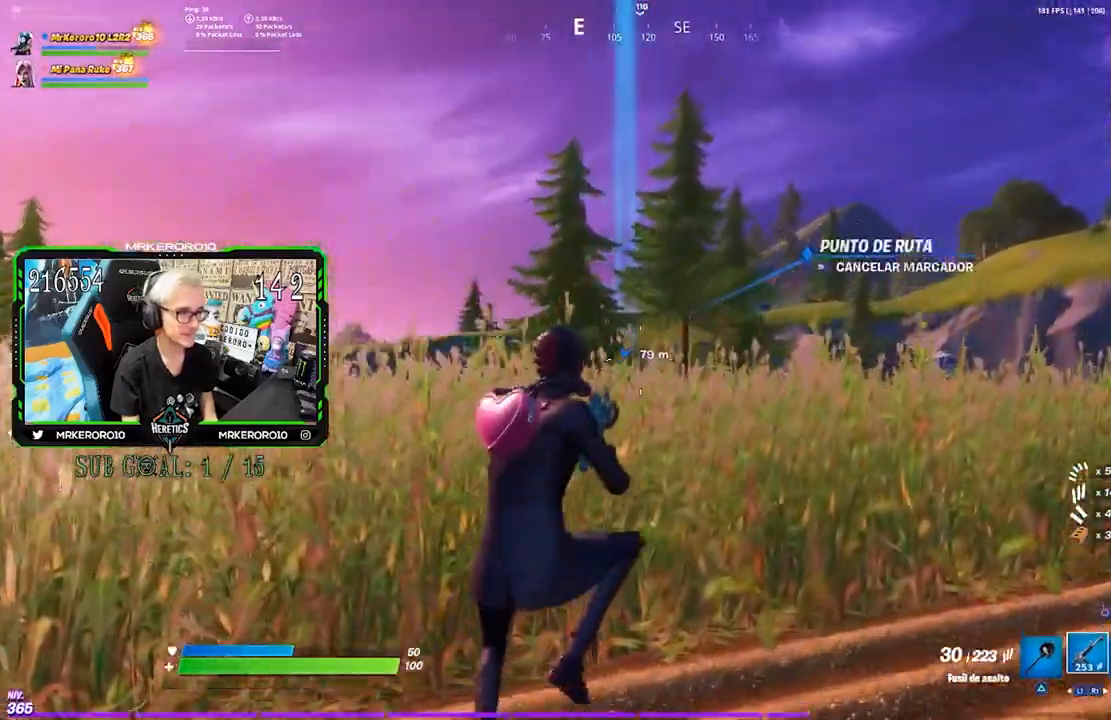
{"dt_ms": 500, "buttons": [], "left_stick": "up-right", "right_stick": "center", "events": []}
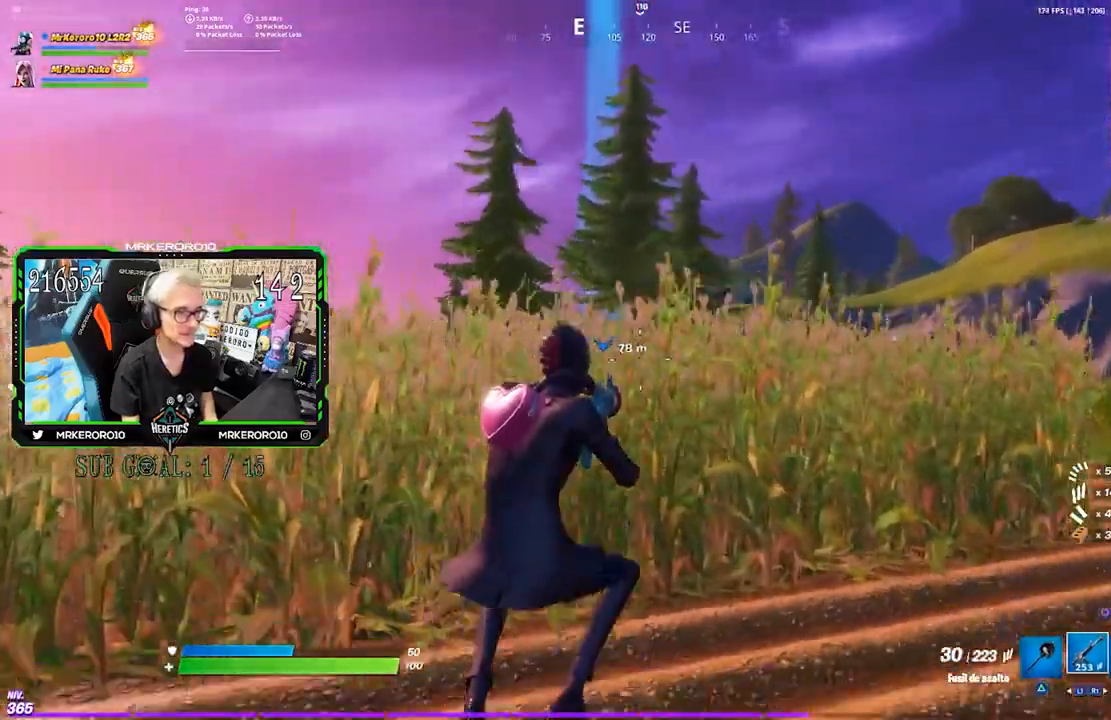
{"dt_ms": 500, "buttons": ["CROSS"], "left_stick": "up-right", "right_stick": "center", "events": [[400, "CROSS", "down"]]}
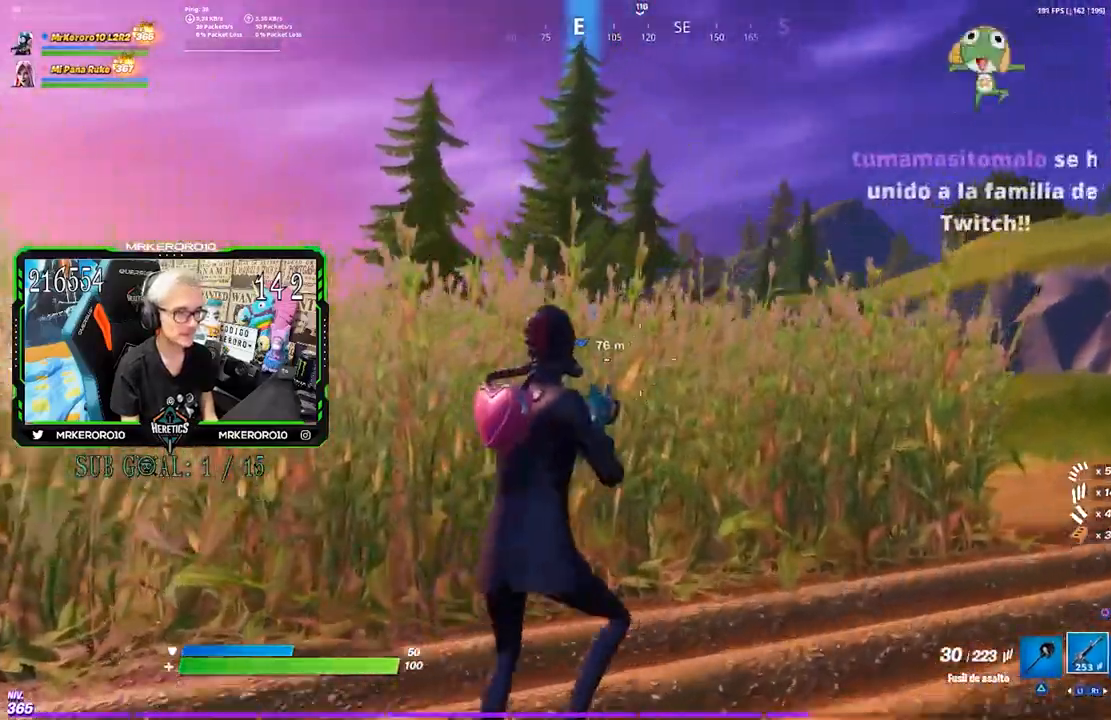
{"dt_ms": 500, "buttons": [], "left_stick": "up-right", "right_stick": "center", "events": [[33, "CROSS", "up"], [167, "SQUARE", "down"], [267, "SQUARE", "up"], [367, "SQUARE", "down"], [433, "SQUARE", "up"]]}
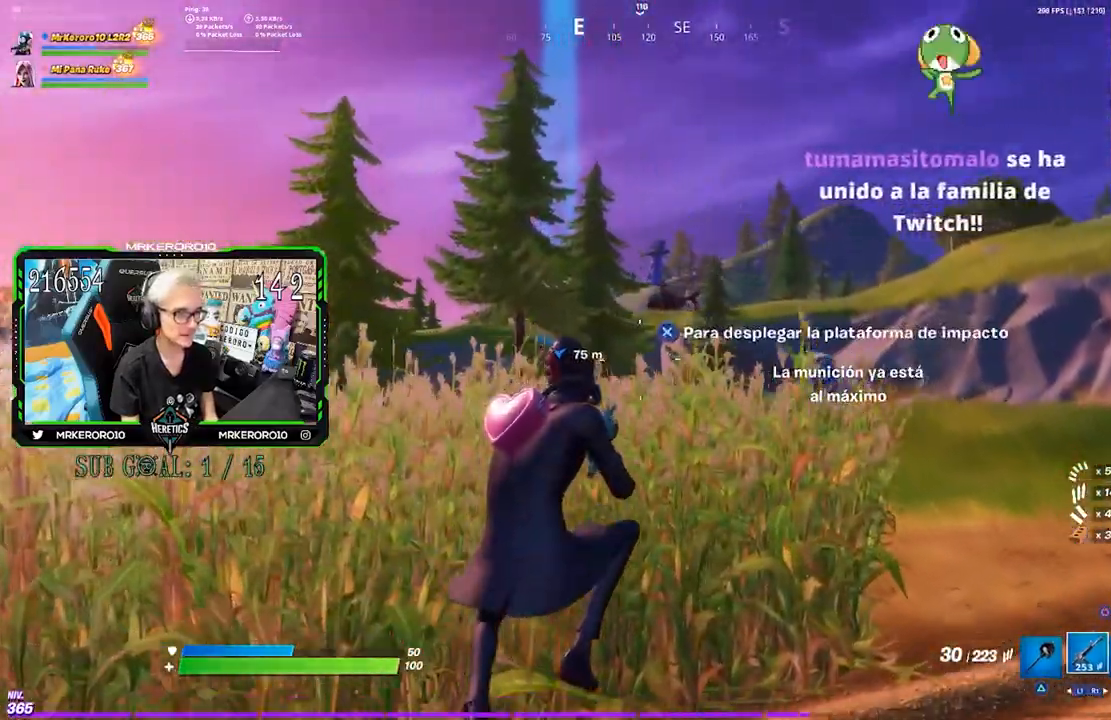
{"dt_ms": 500, "buttons": ["CROSS"], "left_stick": "up-right", "right_stick": "center", "events": [[433, "CROSS", "down"]]}
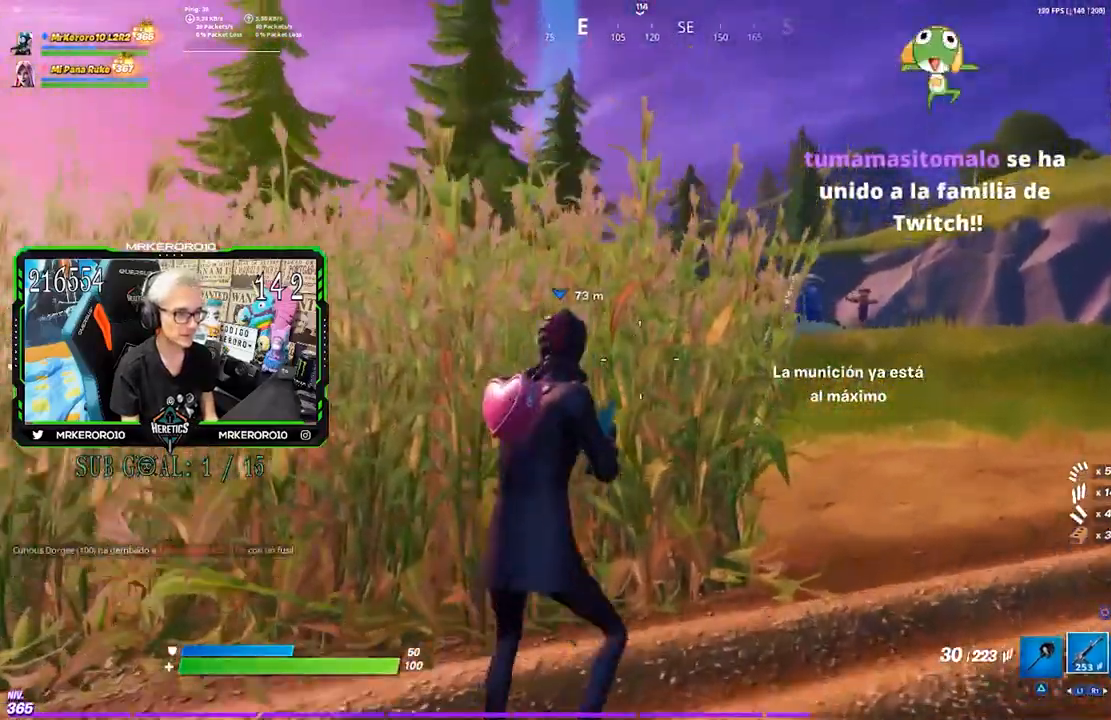
{"dt_ms": 500, "buttons": [], "left_stick": "up-right", "right_stick": "center", "events": [[67, "CROSS", "up"]]}